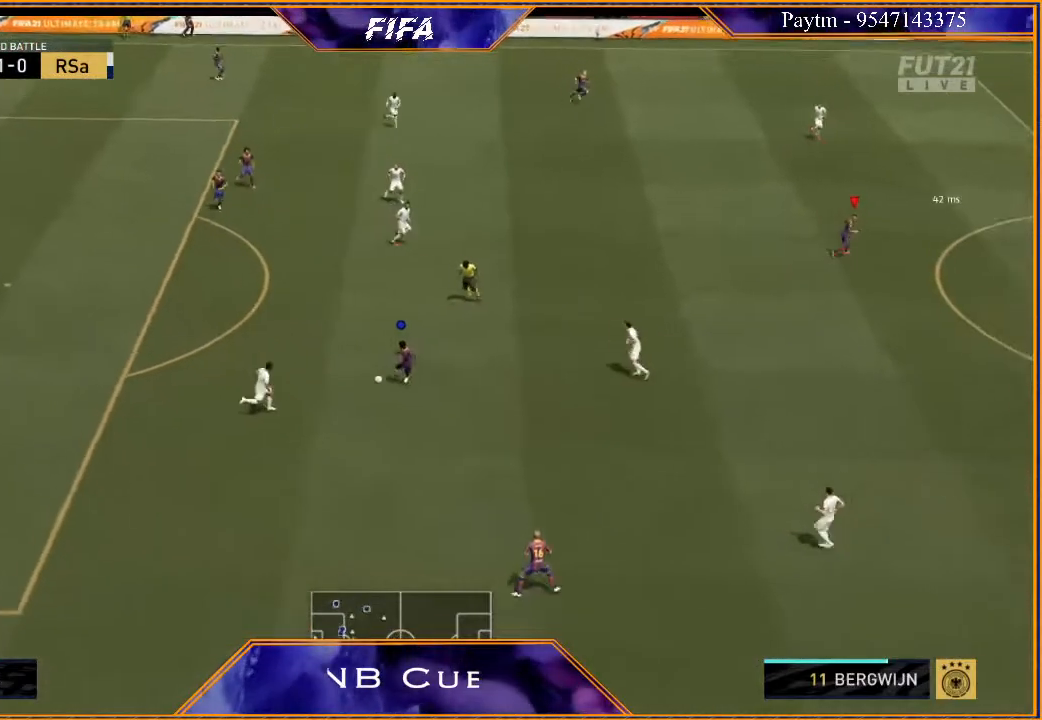
Gameplay with a controller (Xbox layout); each line is a JSON object with the inputs held at the frame after it. "events" lists button and stick changes between this image and that frame as [ms after this image, input, new state], when the widget could be followed in between.
{"buttons": [], "left_stick": "right", "right_stick": "center", "events": [[200, "left_stick", "right"]]}
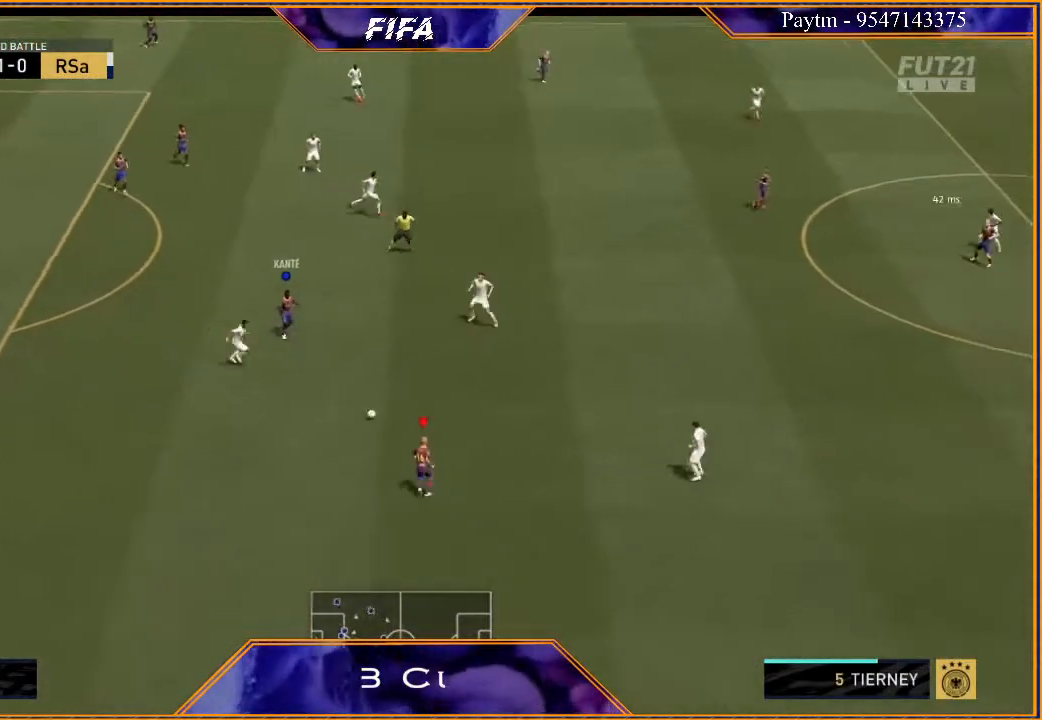
{"buttons": [], "left_stick": "right", "right_stick": "center", "events": [[233, "A", "down"], [367, "A", "up"]]}
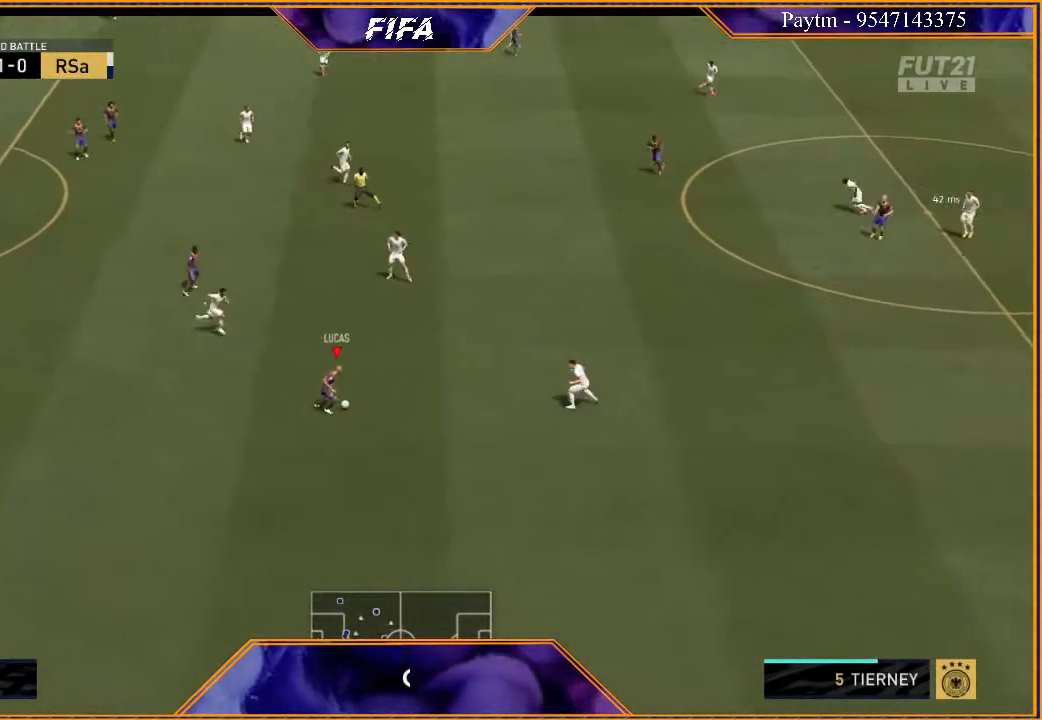
{"buttons": ["R2"], "left_stick": "right", "right_stick": "center", "events": [[33, "R2", "down"]]}
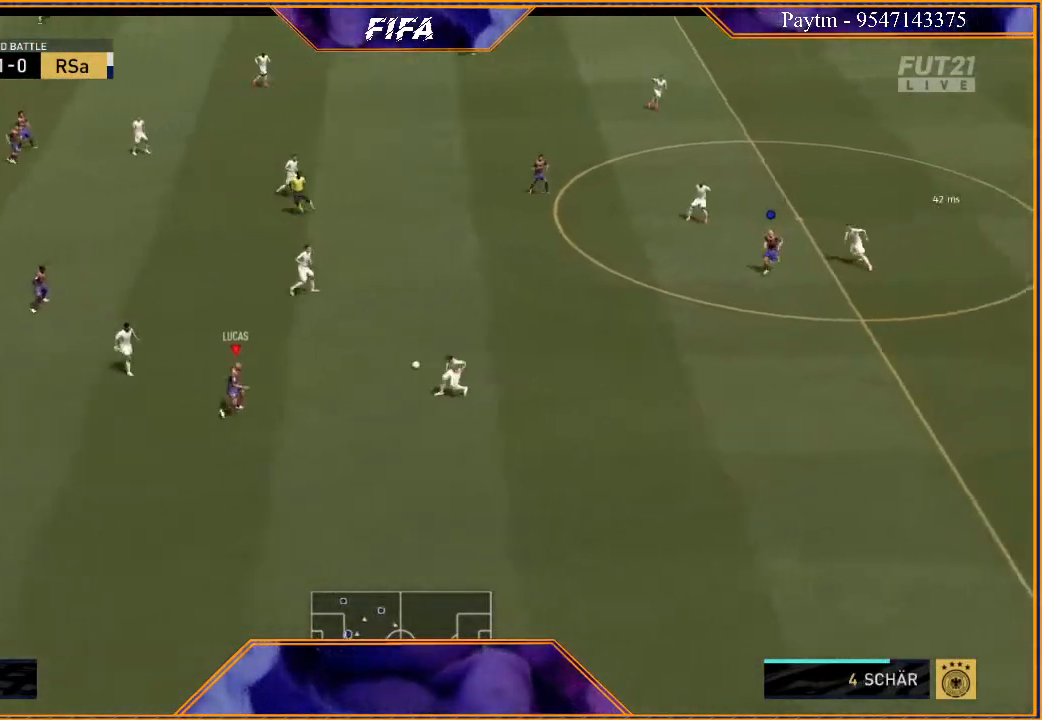
{"buttons": [], "left_stick": "up-left", "right_stick": "center", "events": [[33, "left_stick", "center"], [133, "left_stick", "down"], [300, "R2", "up"], [400, "left_stick", "up-left"]]}
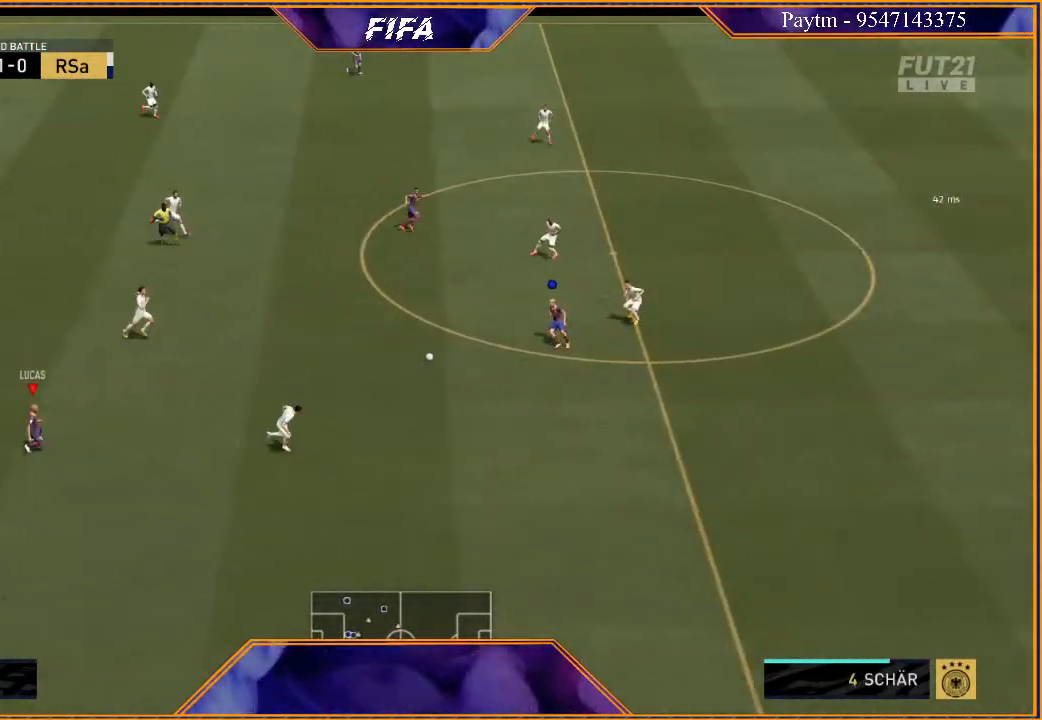
{"buttons": ["L1"], "left_stick": "up-right", "right_stick": "center", "events": [[267, "left_stick", "up"], [367, "left_stick", "up-right"], [400, "L1", "down"]]}
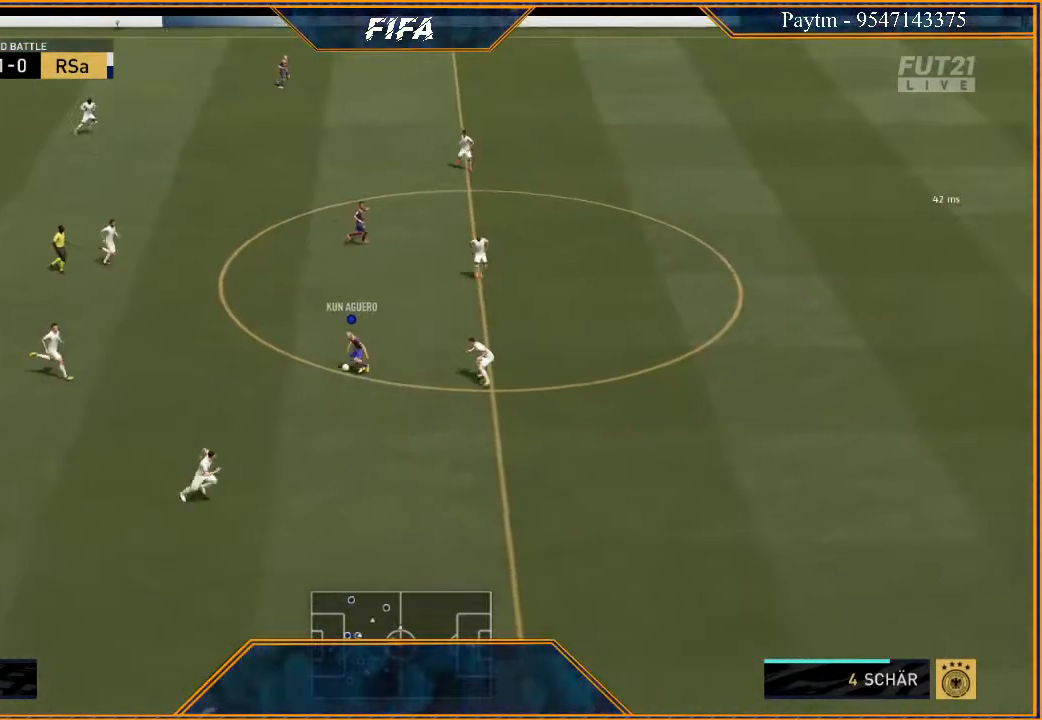
{"buttons": [], "left_stick": "right", "right_stick": "center", "events": [[167, "L1", "up"], [300, "left_stick", "right"]]}
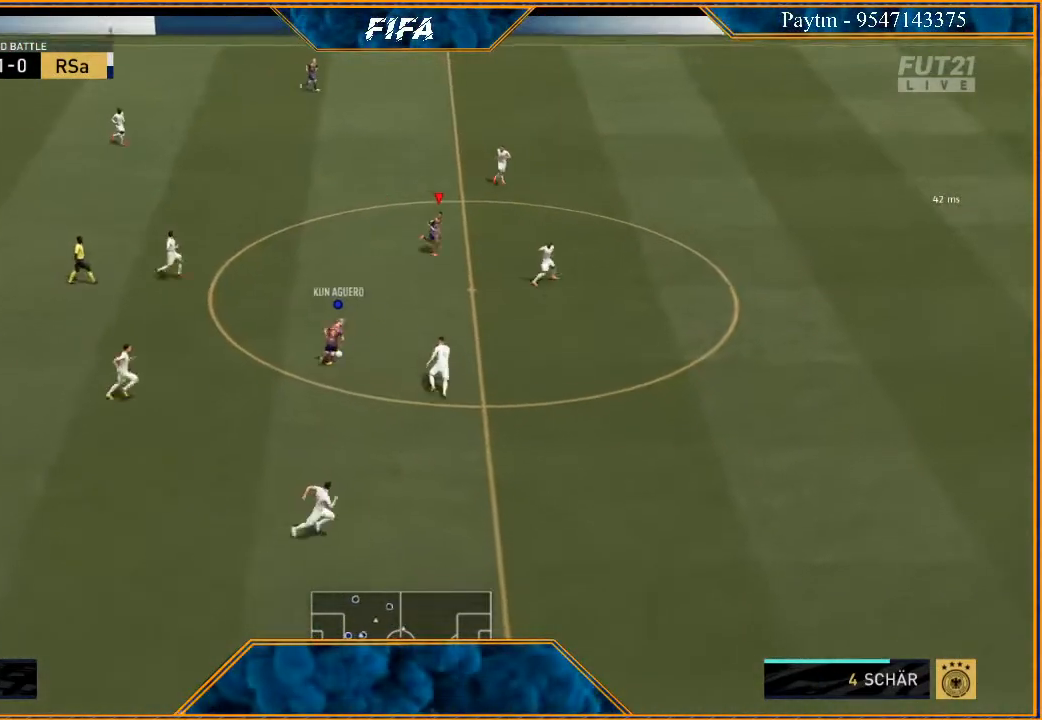
{"buttons": [], "left_stick": "right", "right_stick": "center", "events": []}
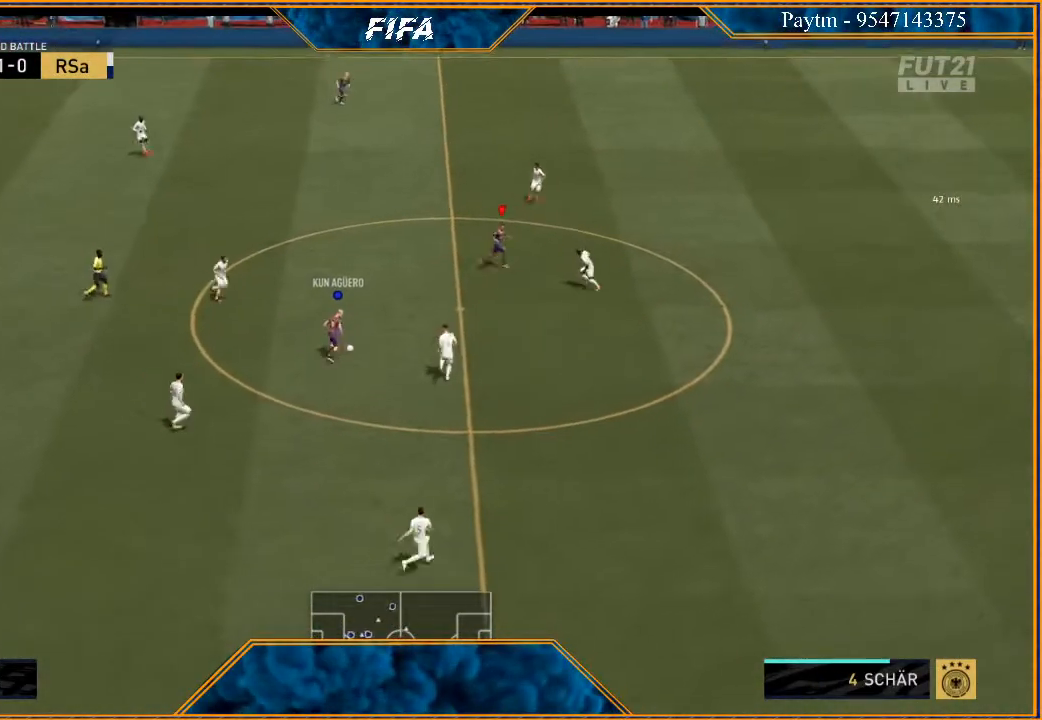
{"buttons": [], "left_stick": "up-right", "right_stick": "center", "events": [[133, "left_stick", "up-right"]]}
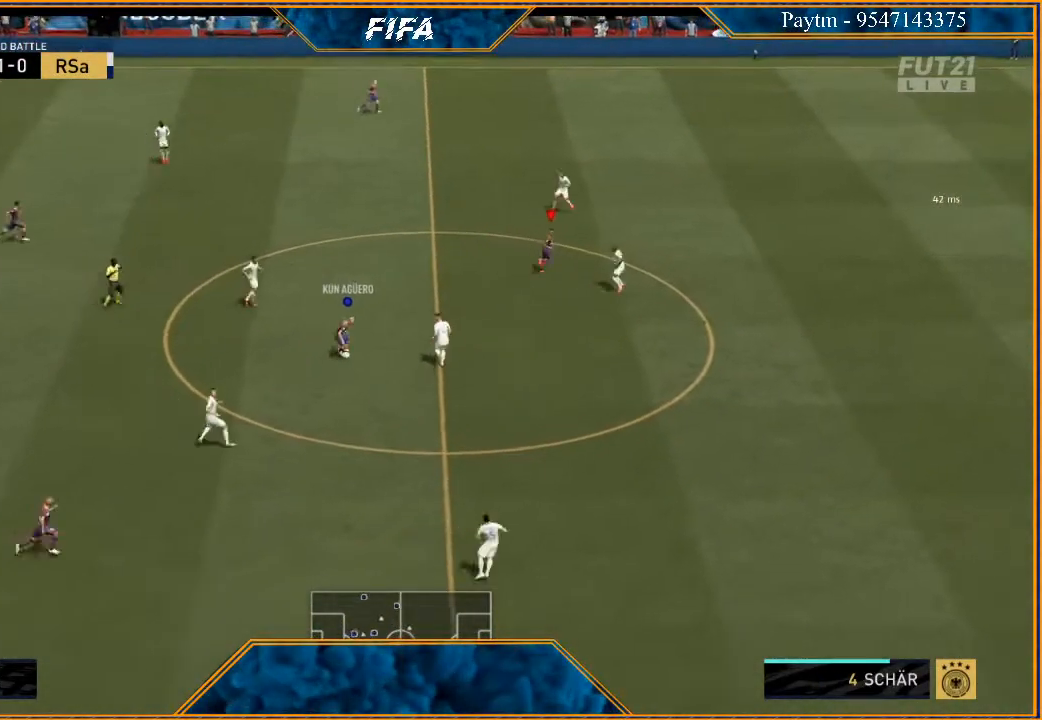
{"buttons": [], "left_stick": "up-right", "right_stick": "center", "events": []}
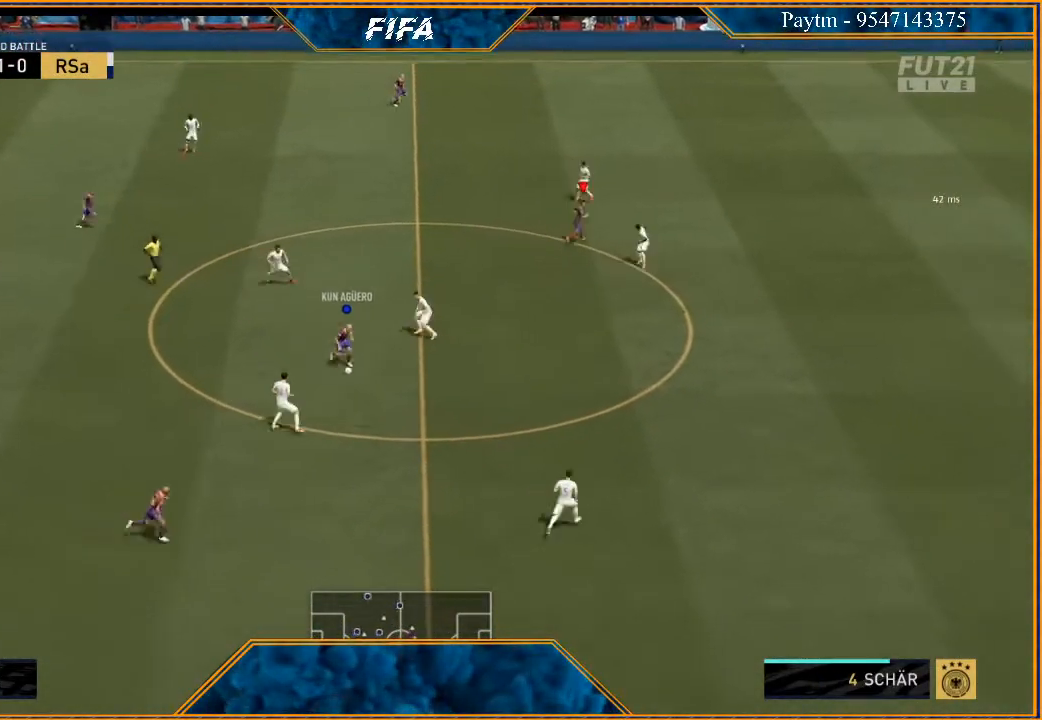
{"buttons": [], "left_stick": "up", "right_stick": "center", "events": [[200, "left_stick", "up"]]}
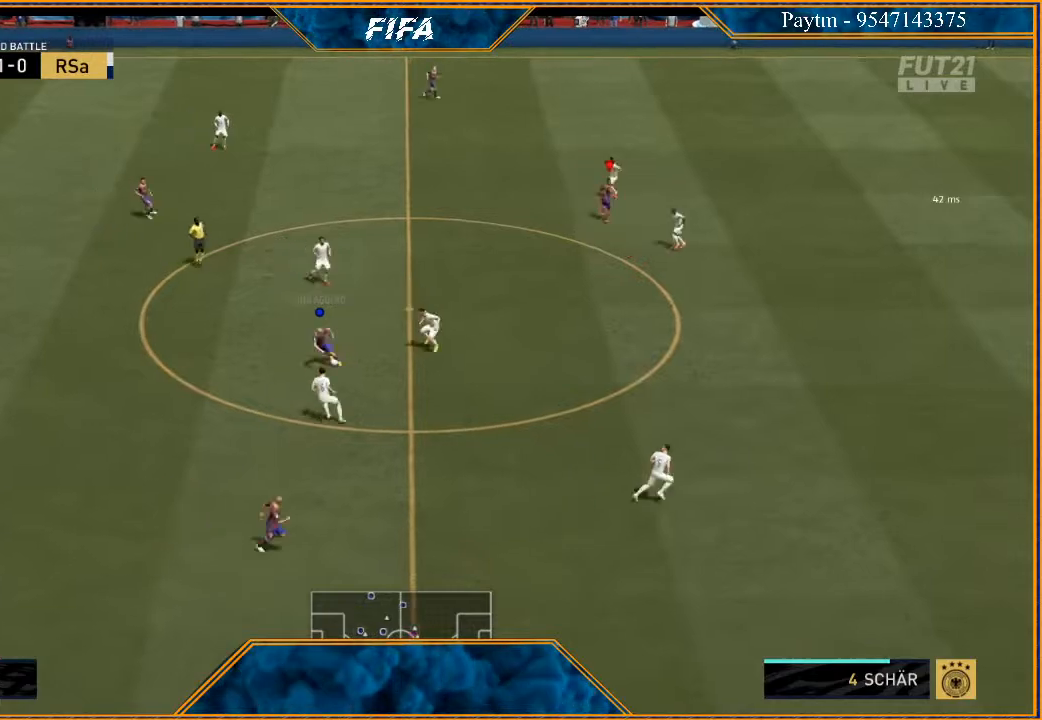
{"buttons": [], "left_stick": "up-left", "right_stick": "center", "events": [[300, "left_stick", "up-left"]]}
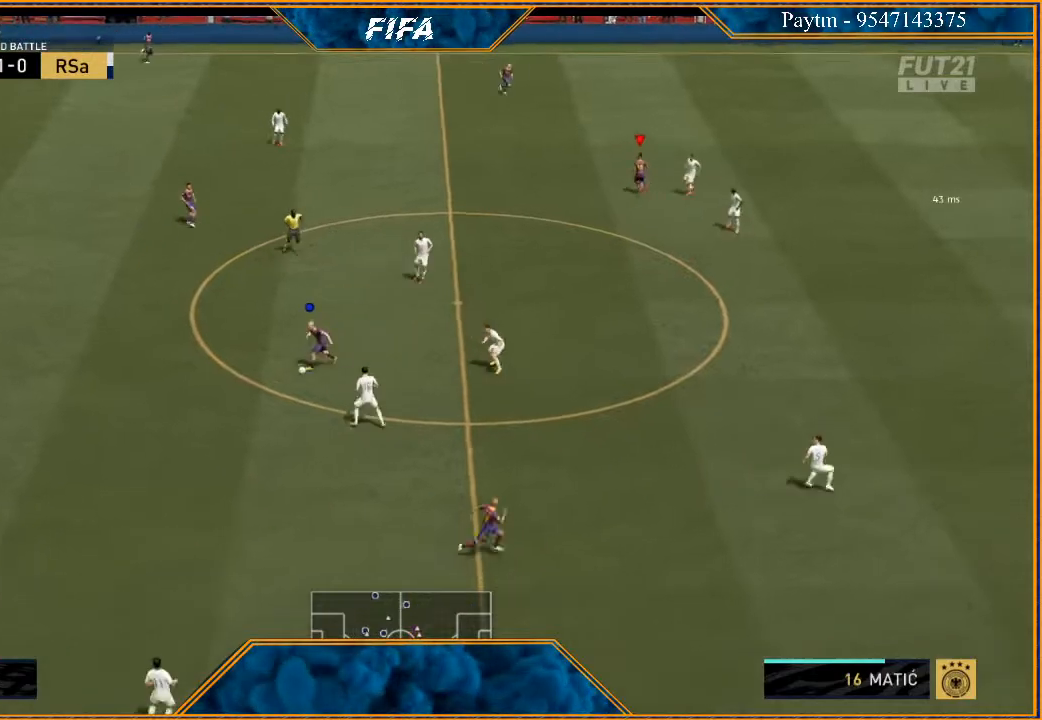
{"buttons": [], "left_stick": "up", "right_stick": "center", "events": [[133, "L1", "down"], [267, "L1", "up"], [333, "left_stick", "up"]]}
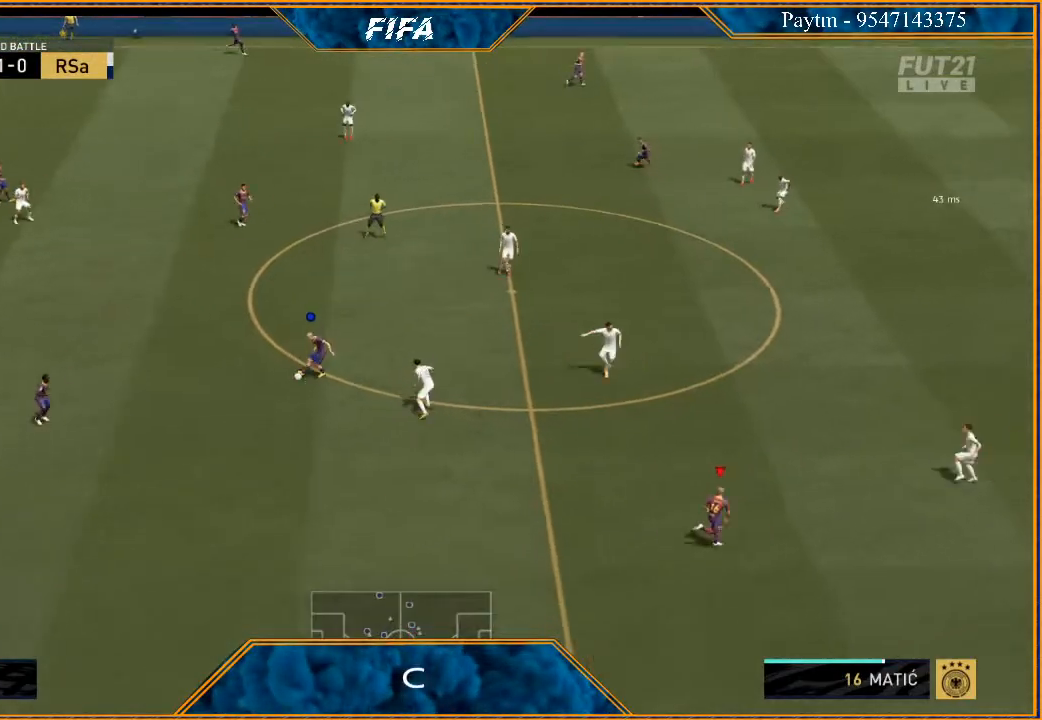
{"buttons": [], "left_stick": "down", "right_stick": "center", "events": [[33, "left_stick", "center"], [200, "left_stick", "down"], [267, "L1", "down"], [467, "L1", "up"]]}
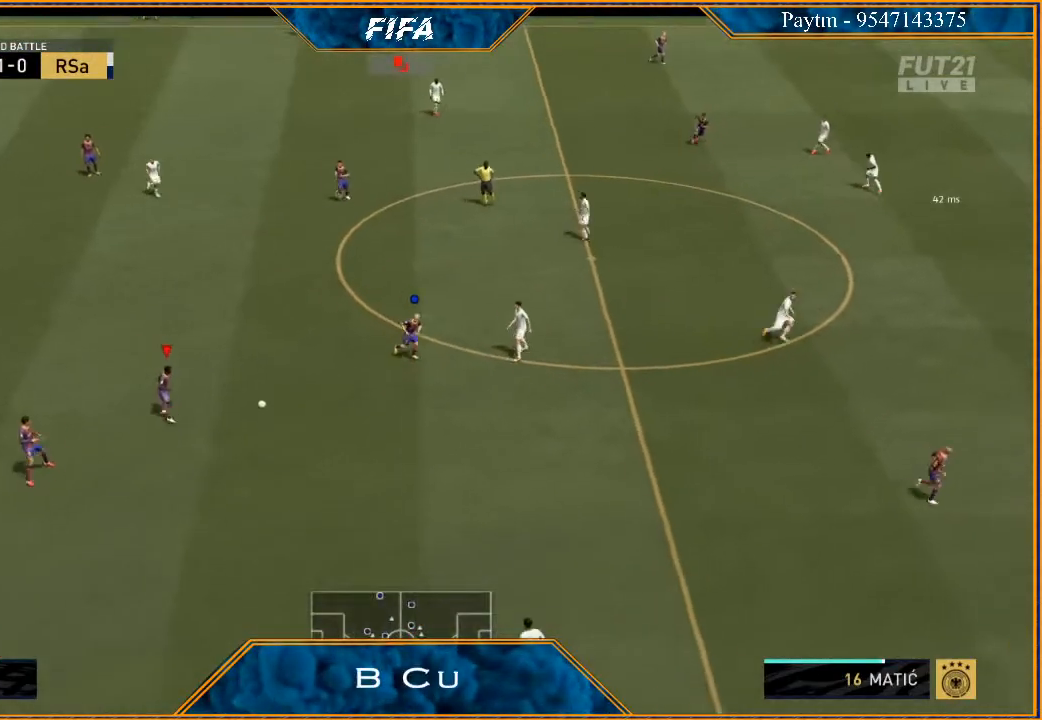
{"buttons": ["A"], "left_stick": "up-right", "right_stick": "center", "events": [[67, "left_stick", "right"], [133, "left_stick", "up-right"], [367, "A", "down"]]}
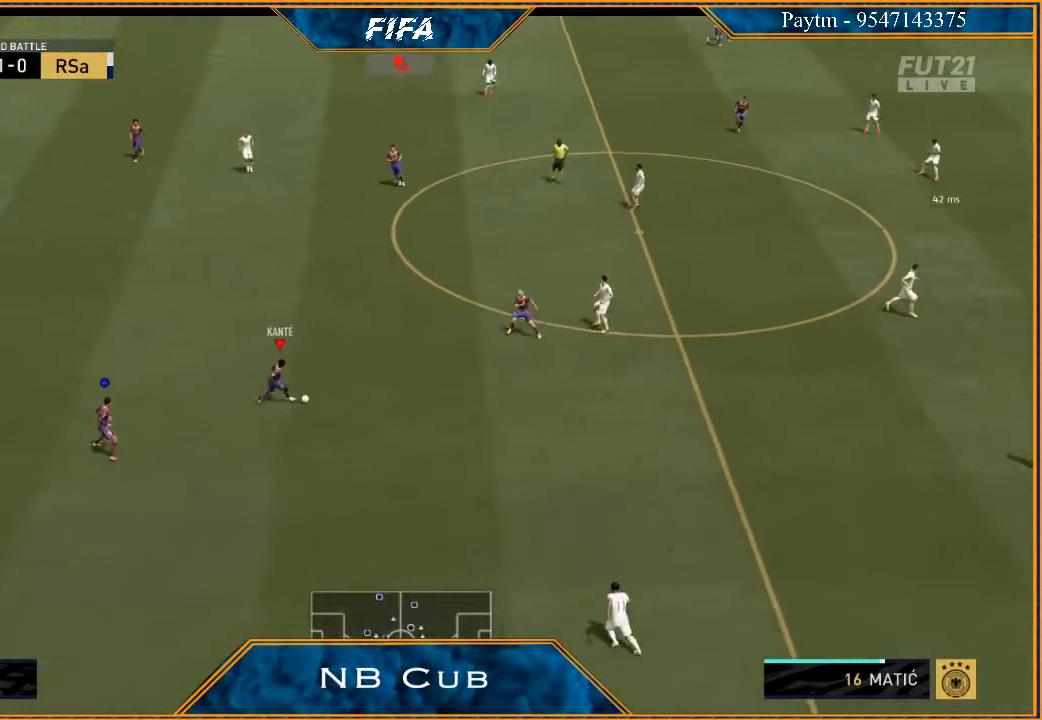
{"buttons": ["R2"], "left_stick": "up", "right_stick": "center", "events": [[67, "A", "up"], [67, "left_stick", "up"], [267, "R2", "down"]]}
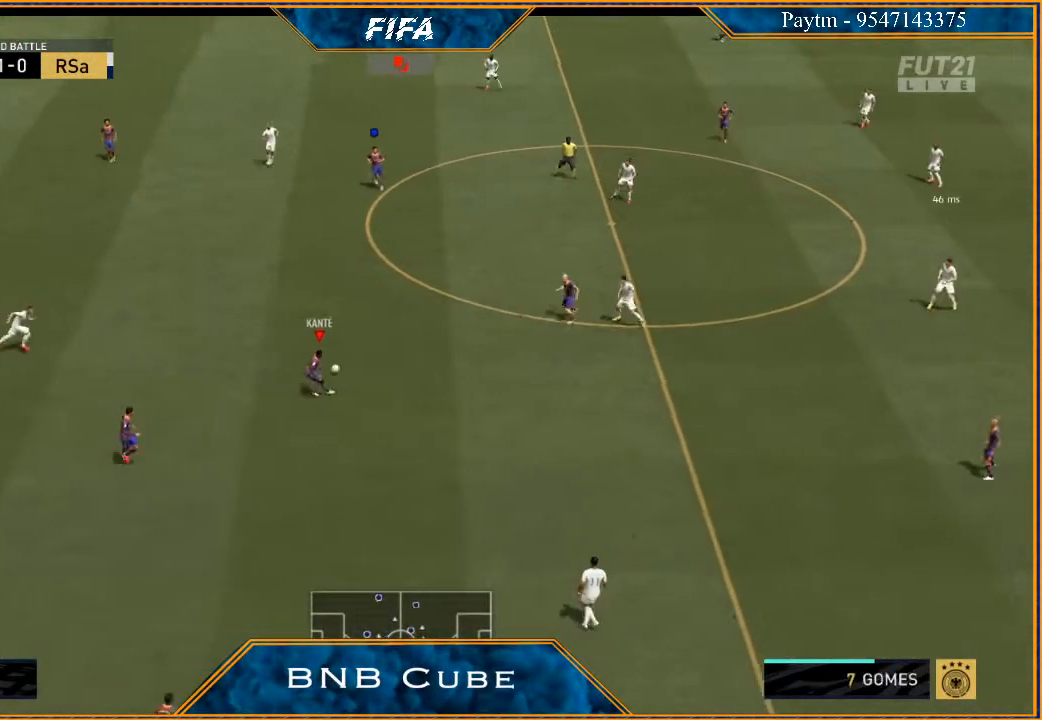
{"buttons": [], "left_stick": "right", "right_stick": "center", "events": [[167, "left_stick", "center"], [400, "left_stick", "right"], [500, "R2", "up"]]}
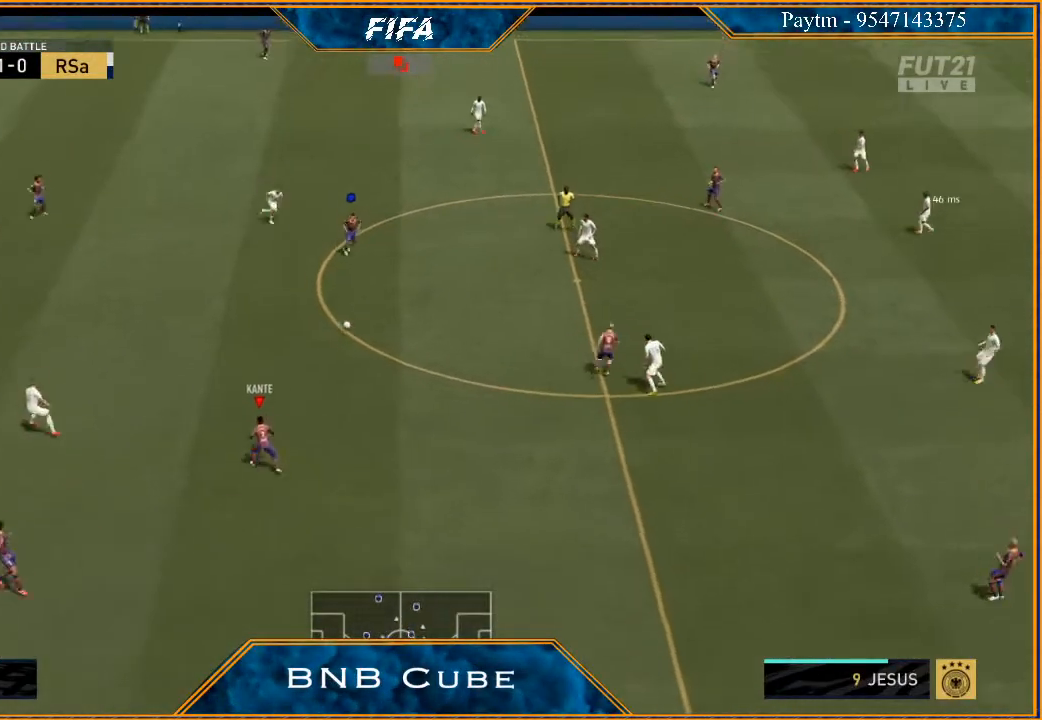
{"buttons": [], "left_stick": "up-right", "right_stick": "center", "events": [[200, "left_stick", "up-right"]]}
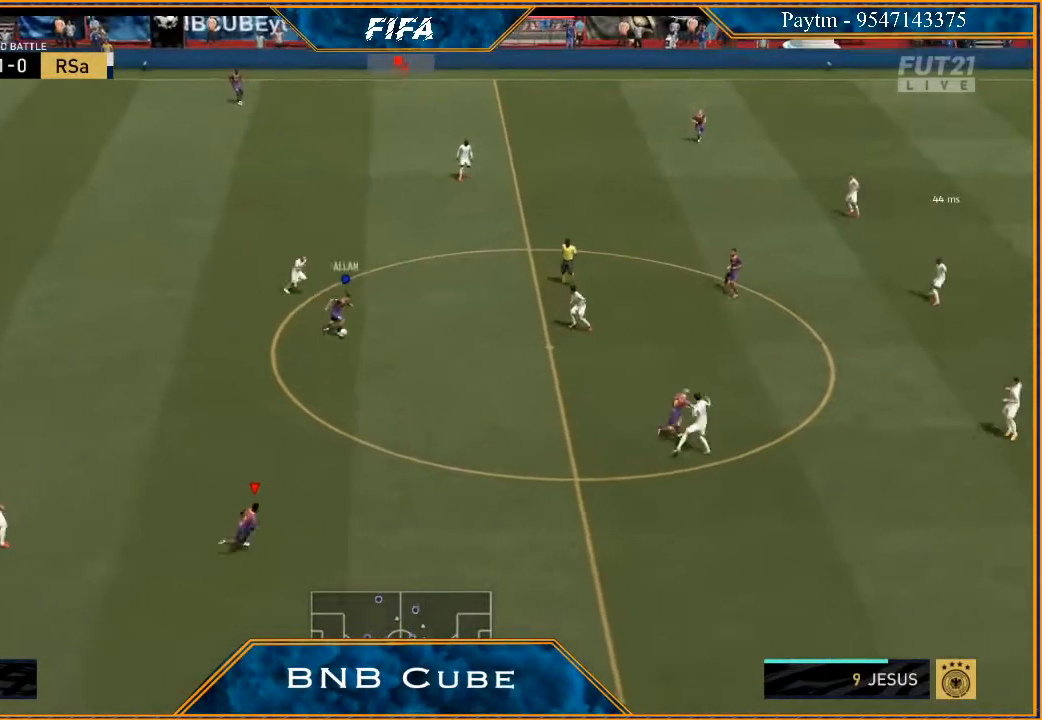
{"buttons": [], "left_stick": "up-right", "right_stick": "center", "events": []}
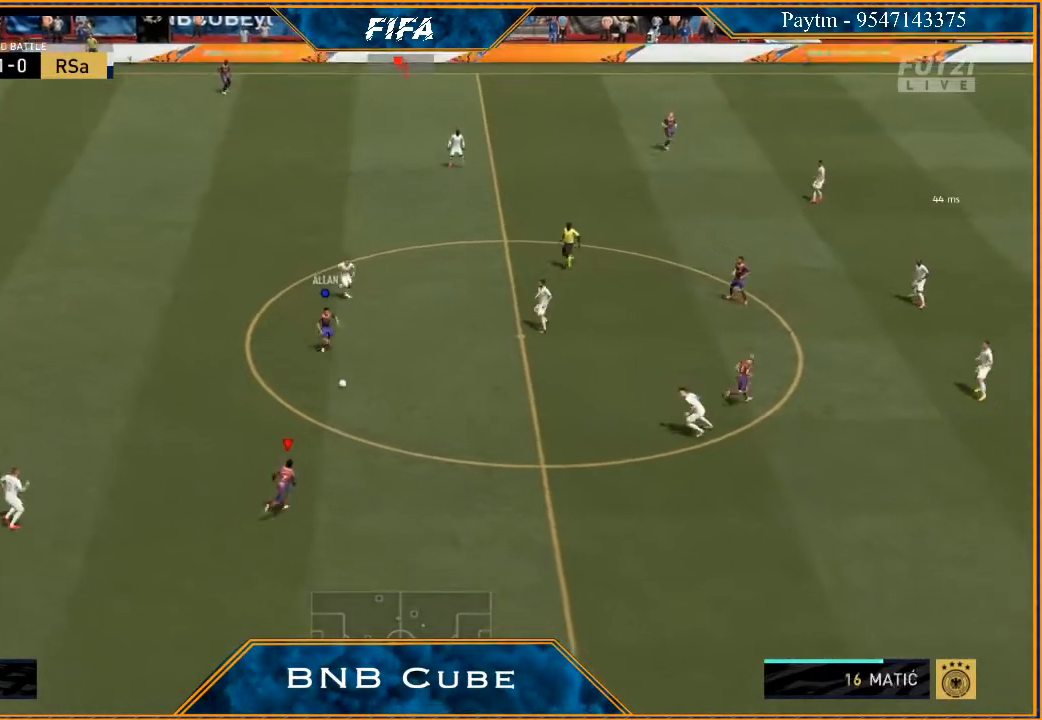
{"buttons": [], "left_stick": "right", "right_stick": "center", "events": [[233, "left_stick", "right"], [333, "A", "down"], [467, "A", "up"]]}
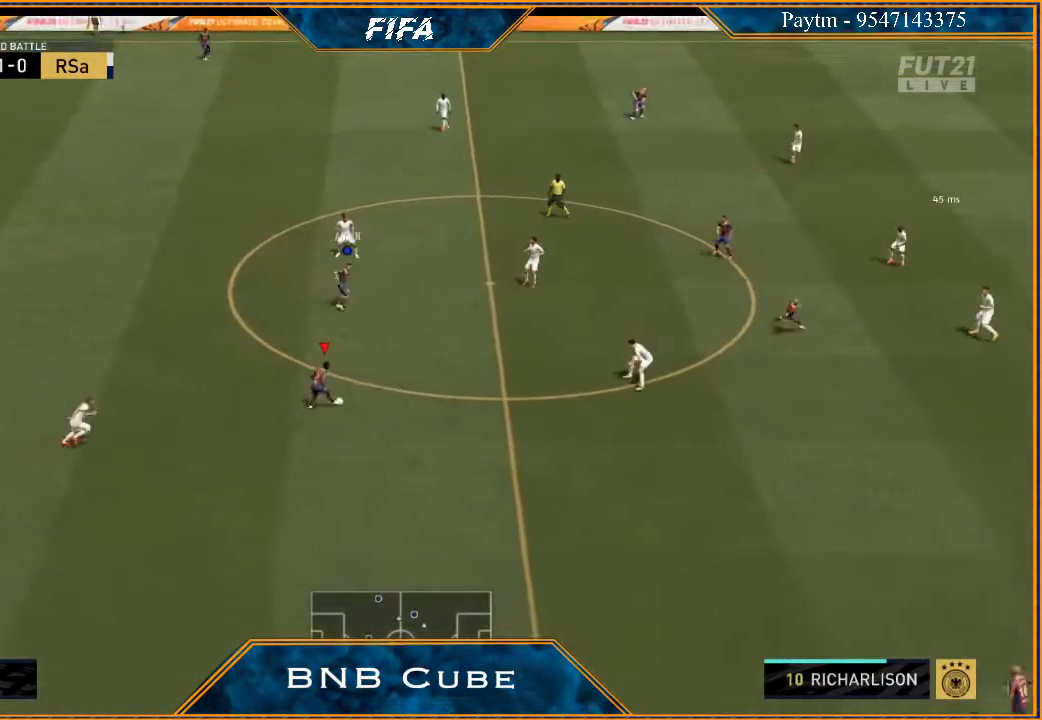
{"buttons": ["R2"], "left_stick": "right", "right_stick": "center", "events": [[100, "R2", "down"]]}
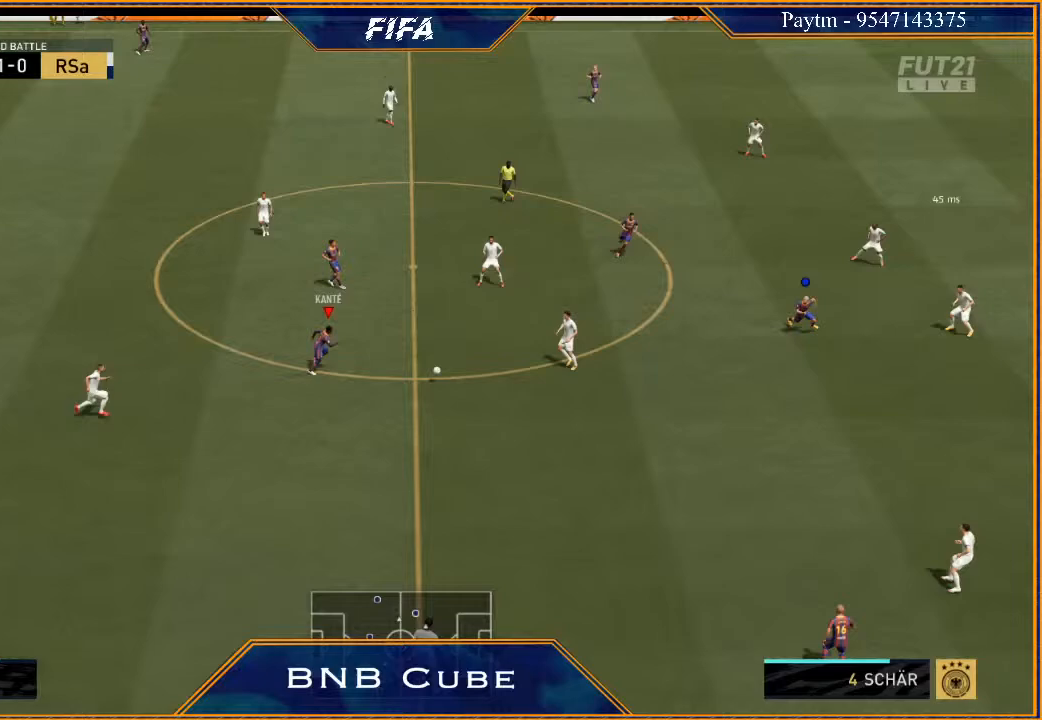
{"buttons": [], "left_stick": "right", "right_stick": "center", "events": [[400, "R2", "up"]]}
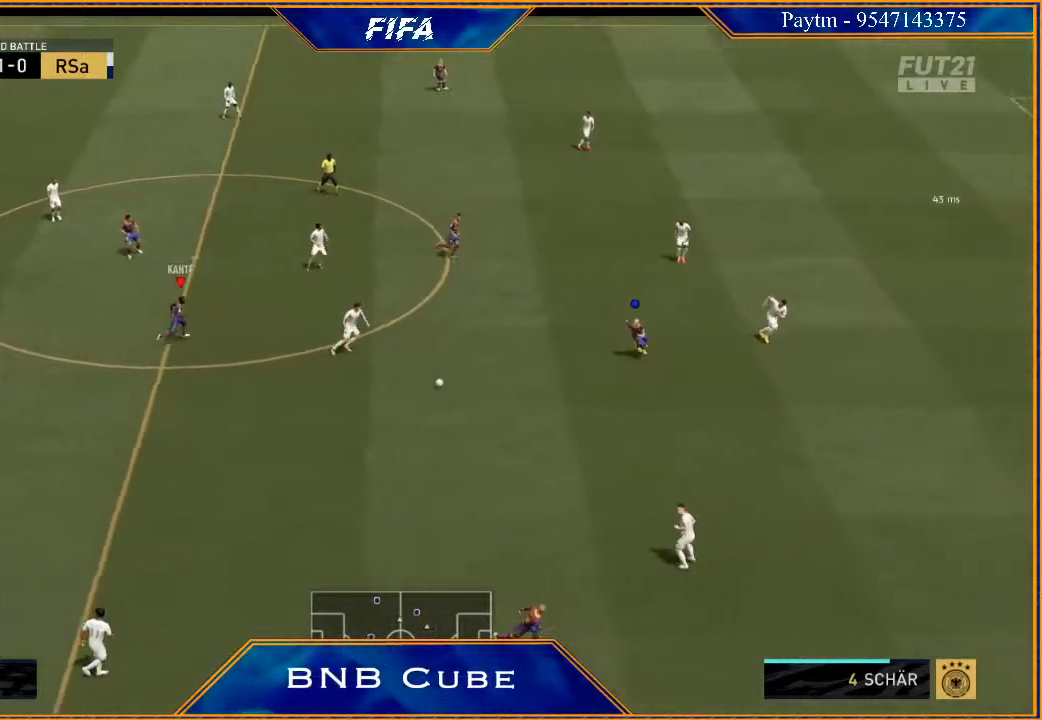
{"buttons": [], "left_stick": "up", "right_stick": "center", "events": [[100, "left_stick", "down"], [300, "left_stick", "up"]]}
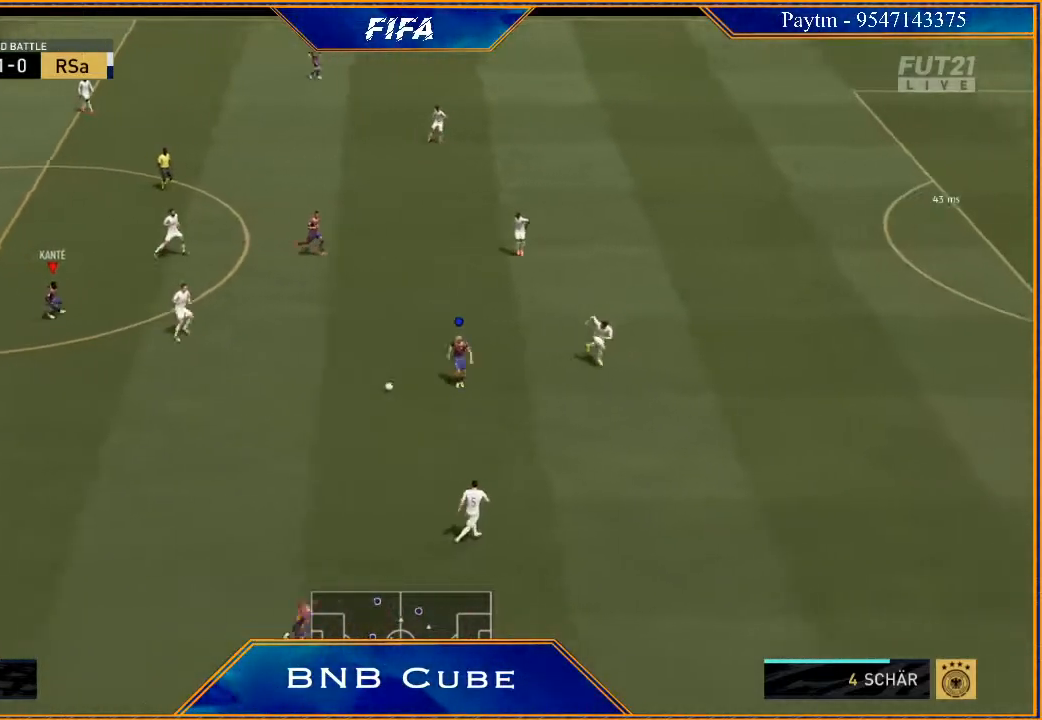
{"buttons": [], "left_stick": "right", "right_stick": "center", "events": [[33, "L1", "down"], [133, "left_stick", "up-right"], [233, "L1", "up"], [233, "left_stick", "right"]]}
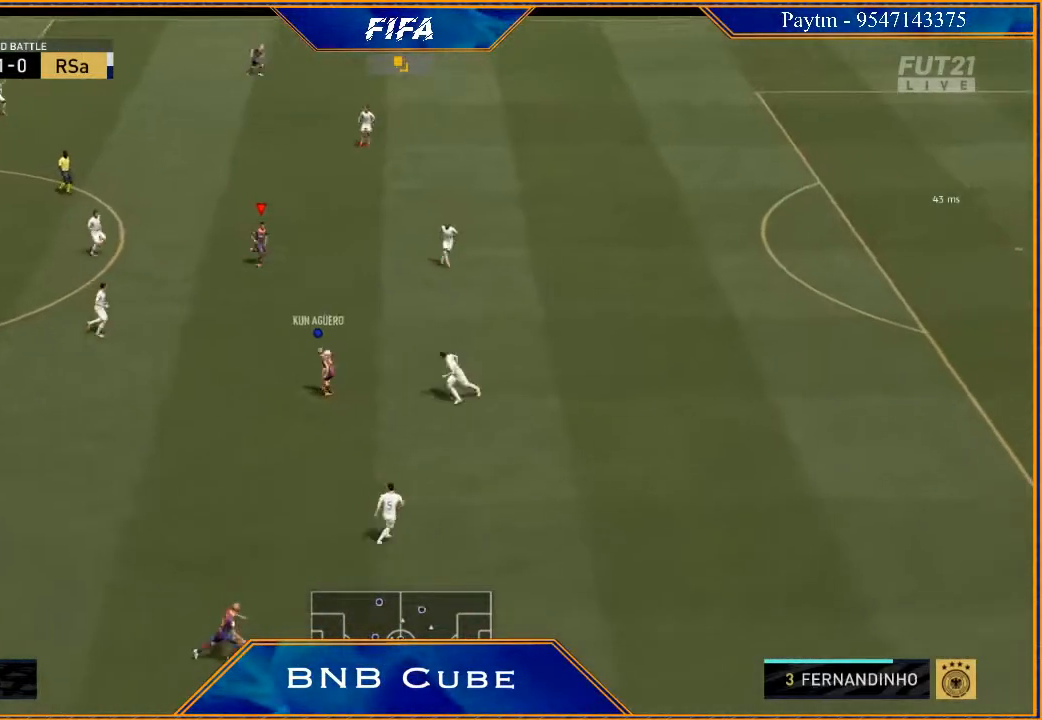
{"buttons": [], "left_stick": "down", "right_stick": "center", "events": [[33, "left_stick", "down-right"], [500, "left_stick", "down"]]}
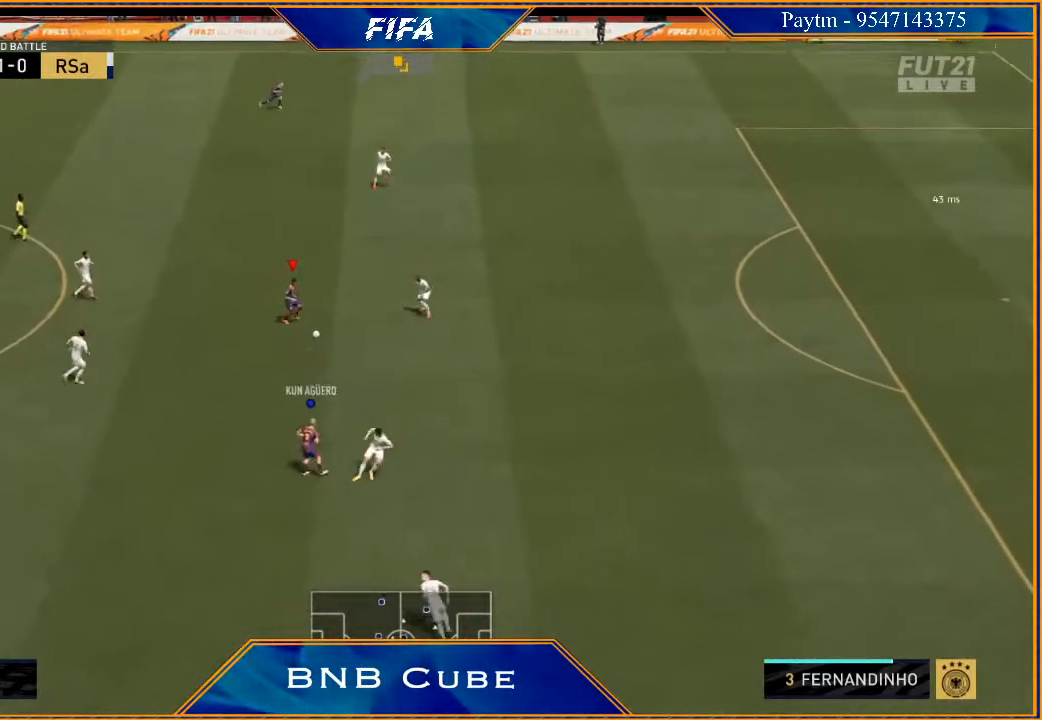
{"buttons": ["L1", "R1"], "left_stick": "up", "right_stick": "center", "events": [[300, "left_stick", "center"], [367, "L1", "down"], [367, "R1", "down"], [433, "left_stick", "up"]]}
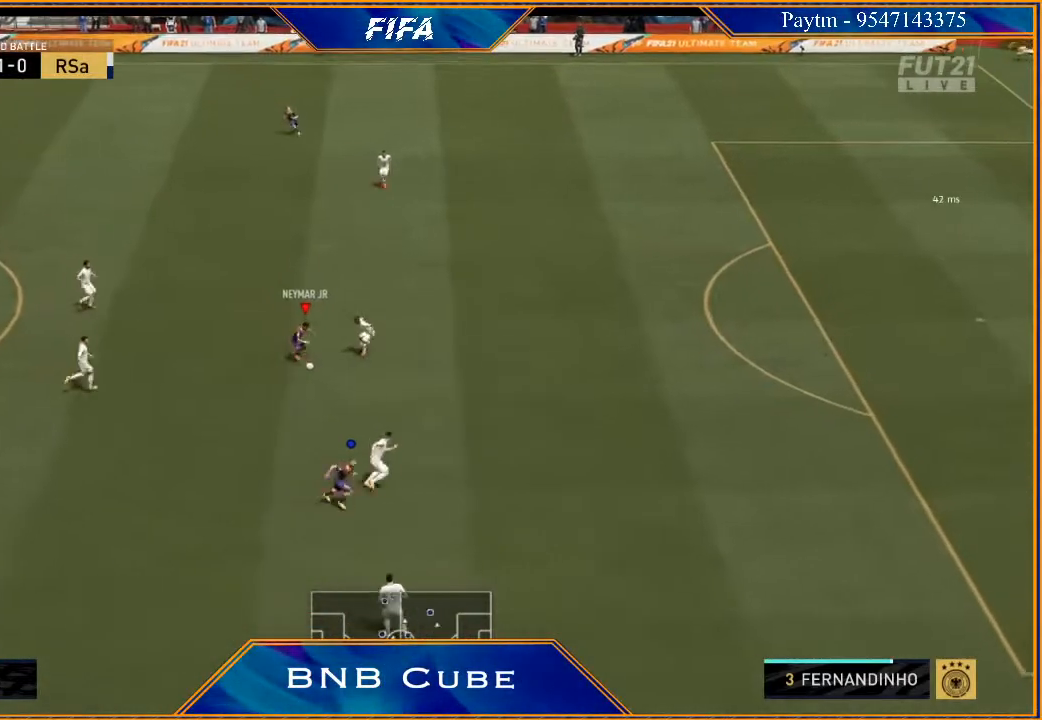
{"buttons": ["R2"], "left_stick": "up-right", "right_stick": "center", "events": [[133, "L1", "up"], [133, "R1", "up"], [267, "R2", "down"], [267, "left_stick", "up-right"]]}
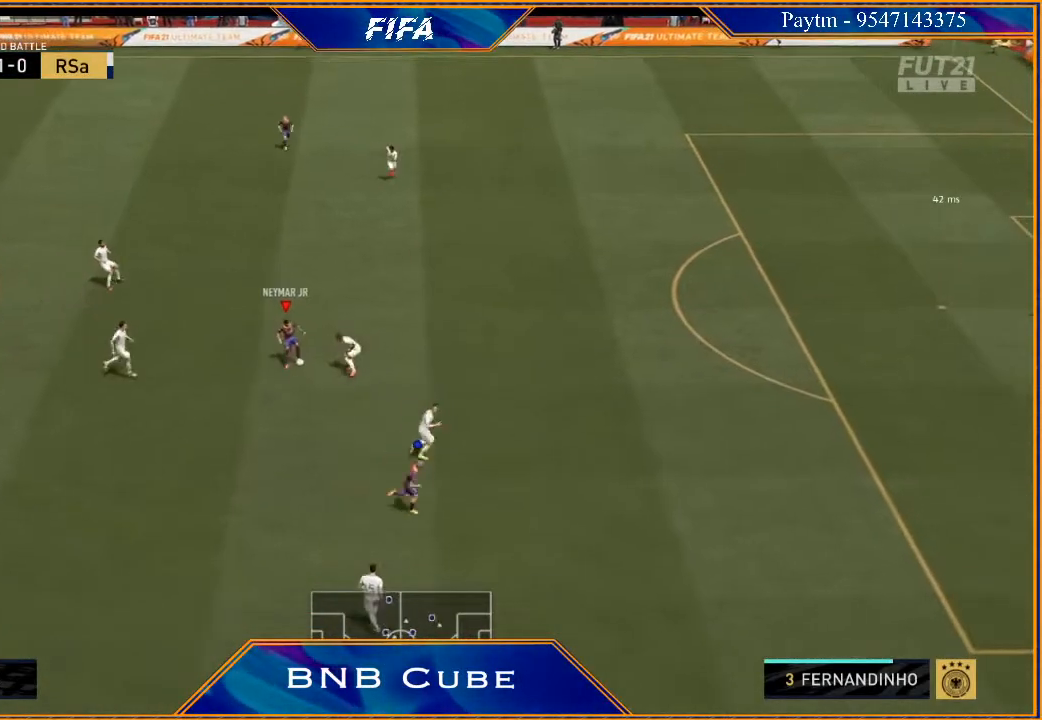
{"buttons": ["R2"], "left_stick": "up-right", "right_stick": "center", "events": []}
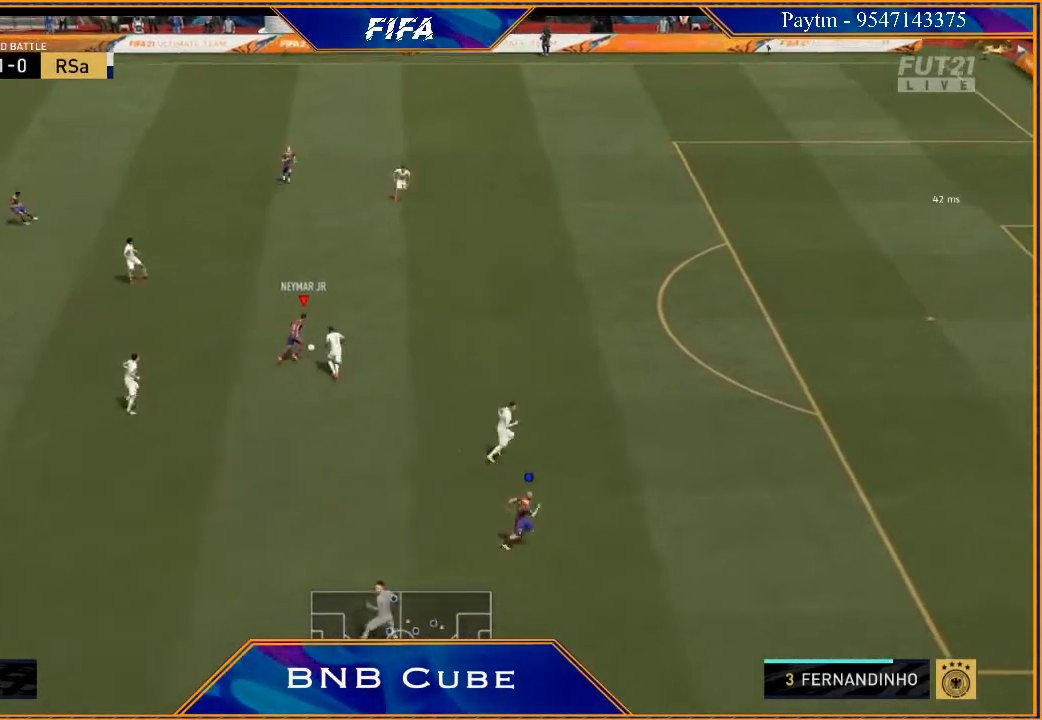
{"buttons": ["R2"], "left_stick": "up-right", "right_stick": "center", "events": []}
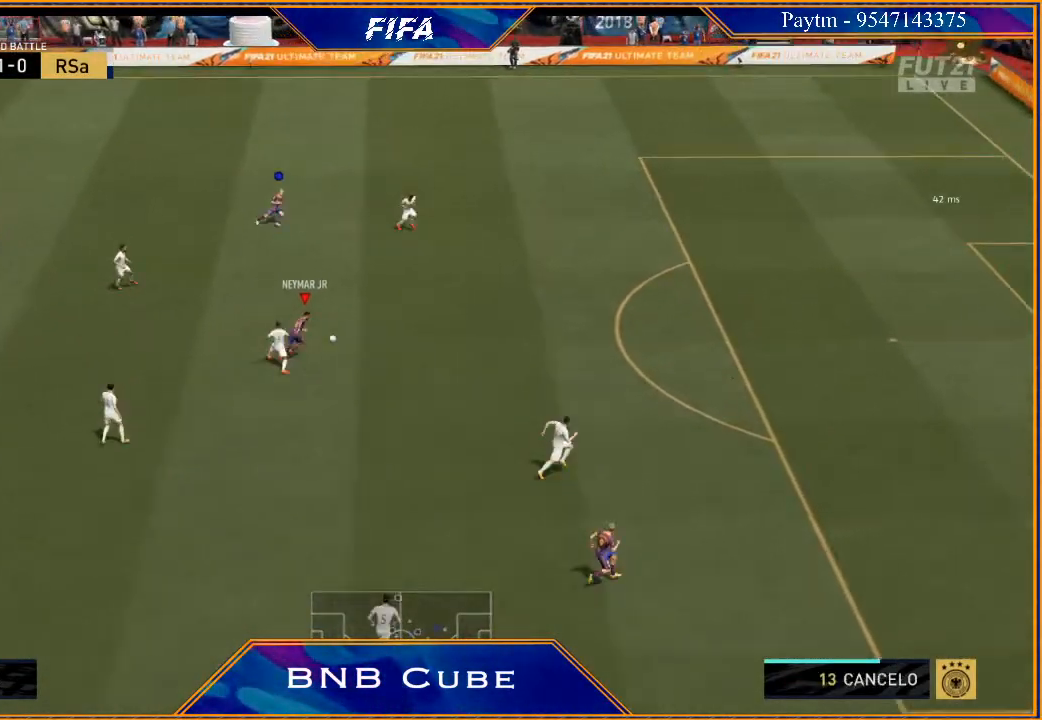
{"buttons": [], "left_stick": "right", "right_stick": "center", "events": [[167, "left_stick", "right"], [233, "X", "down"], [267, "R2", "up"], [333, "X", "up"], [367, "A", "down"], [433, "A", "up"]]}